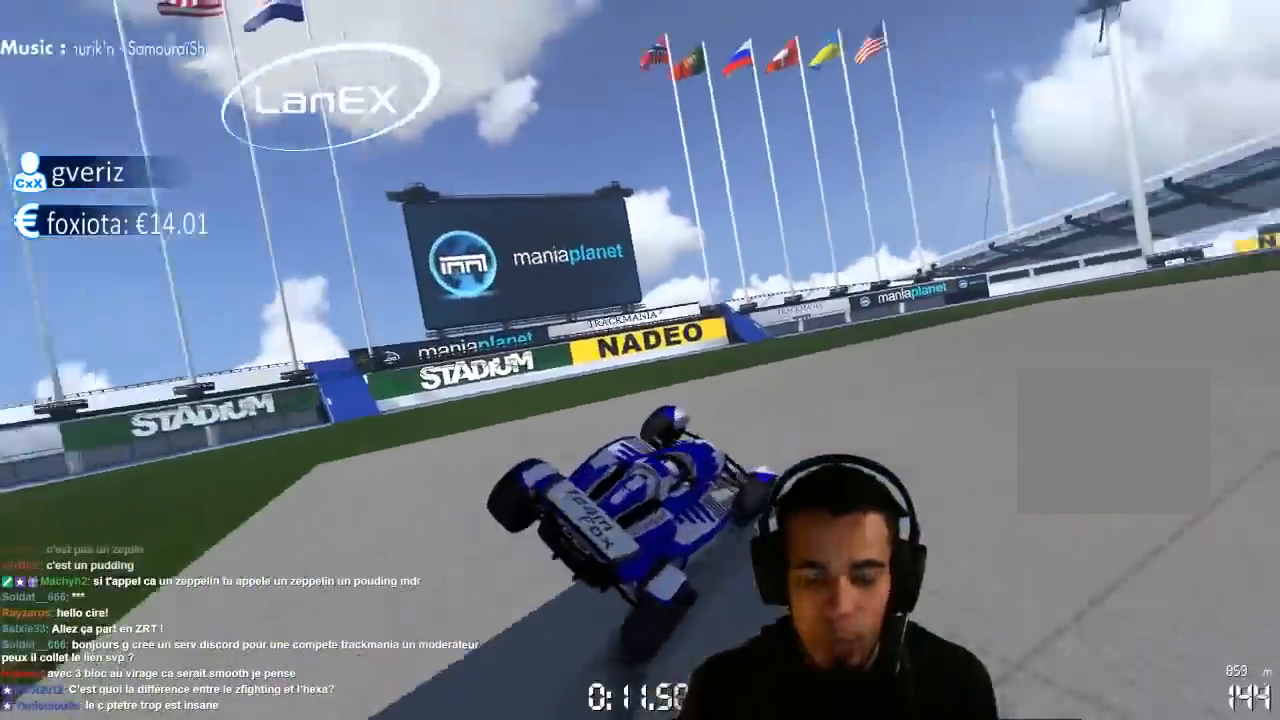
Gameplay with a controller (PlayStation layout); each line is a JSON object with the inputs held at the frame after it (dt_ms = milliseconds from this image to that frame). "events" lists button and stick changes between this image and that frame as [ms after this image, input, new state], when the widget could be followed in between. Not read: L3 R3.
{"dt_ms": 500, "buttons": [], "left_stick": "center", "right_stick": "center", "events": [[267, "CROSS", "up"], [283, "left_stick", "center"]]}
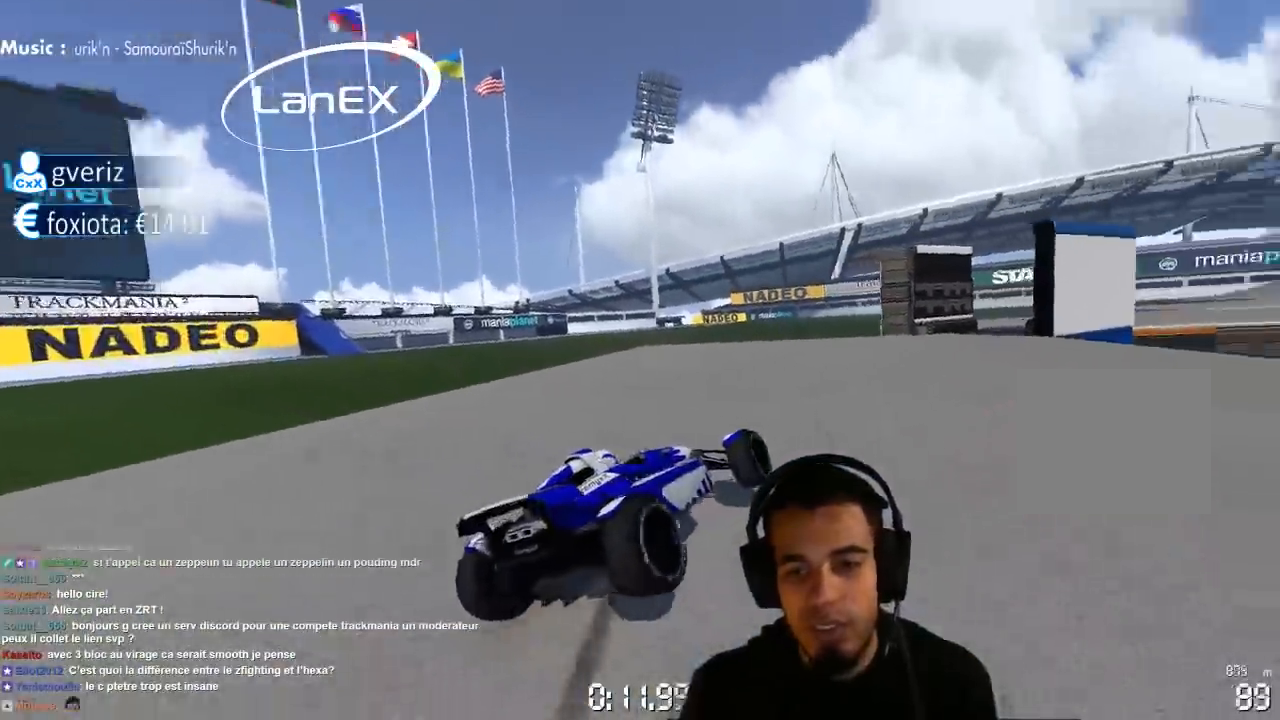
{"dt_ms": 500, "buttons": ["CROSS"], "left_stick": "center", "right_stick": "center", "events": [[183, "CROSS", "down"]]}
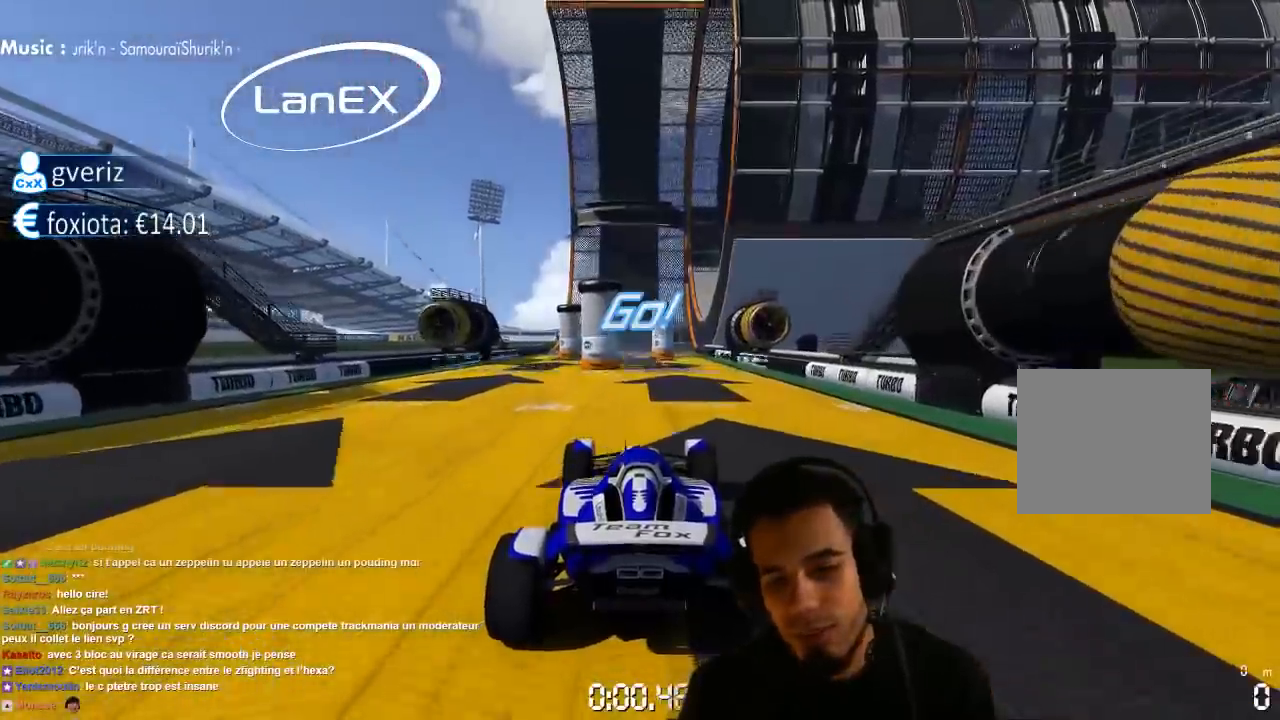
{"dt_ms": 1000, "buttons": ["CROSS"], "left_stick": "right", "right_stick": "center", "events": [[400, "CIRCLE", "down"], [433, "left_stick", "right"], [483, "CIRCLE", "up"], [517, "left_stick", "center"], [583, "left_stick", "left"], [767, "left_stick", "center"], [850, "left_stick", "right"]]}
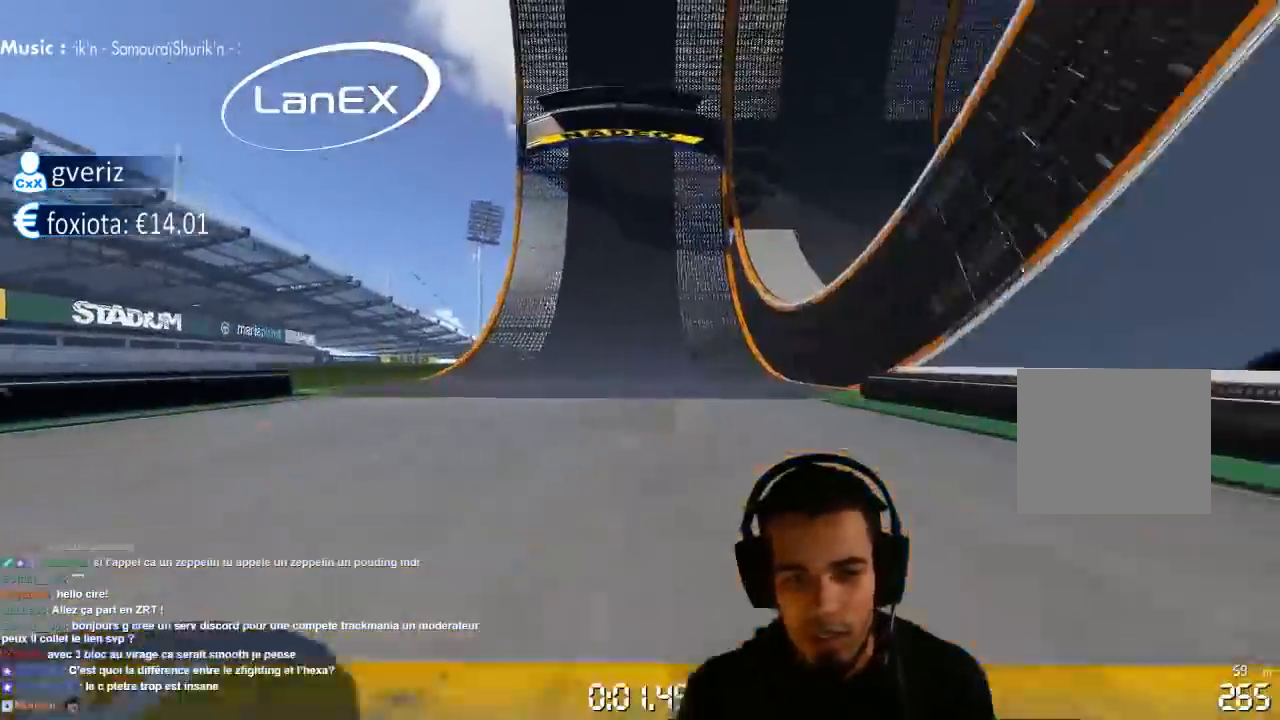
{"dt_ms": 500, "buttons": ["CROSS"], "left_stick": "center", "right_stick": "center", "events": [[83, "left_stick", "center"]]}
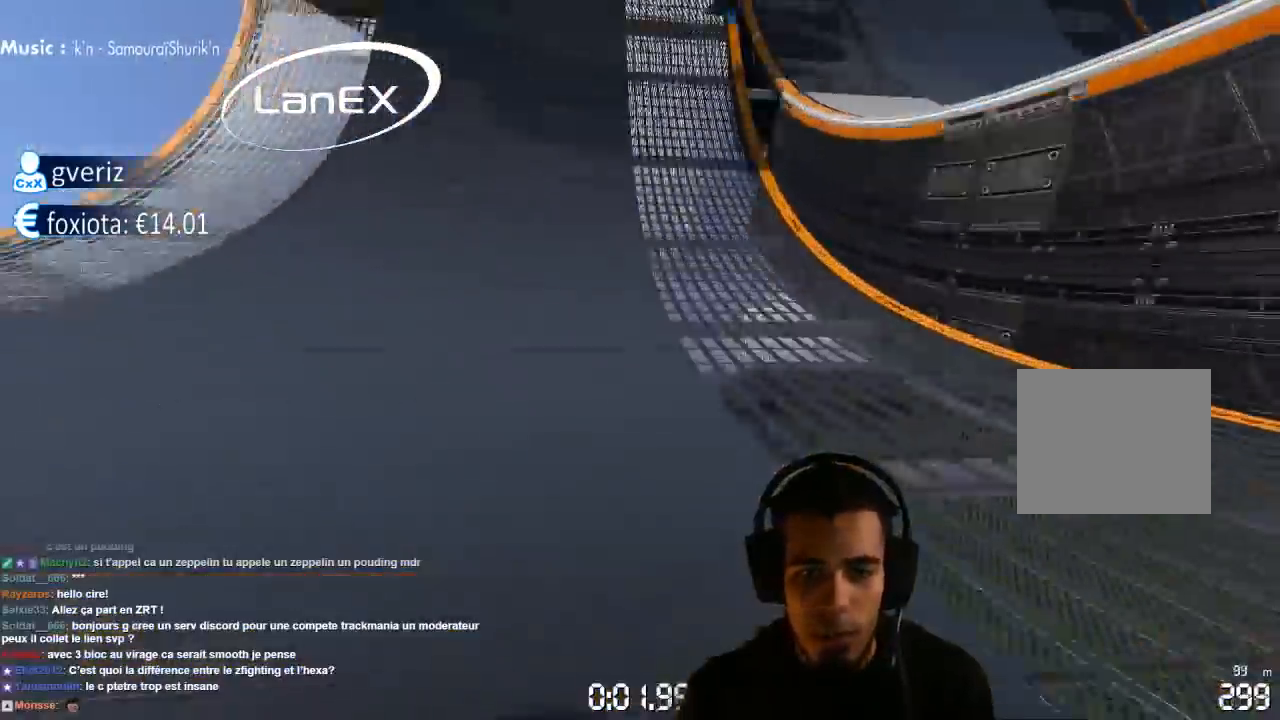
{"dt_ms": 500, "buttons": ["CROSS"], "left_stick": "center", "right_stick": "center", "events": [[267, "left_stick", "up-right"], [367, "left_stick", "center"]]}
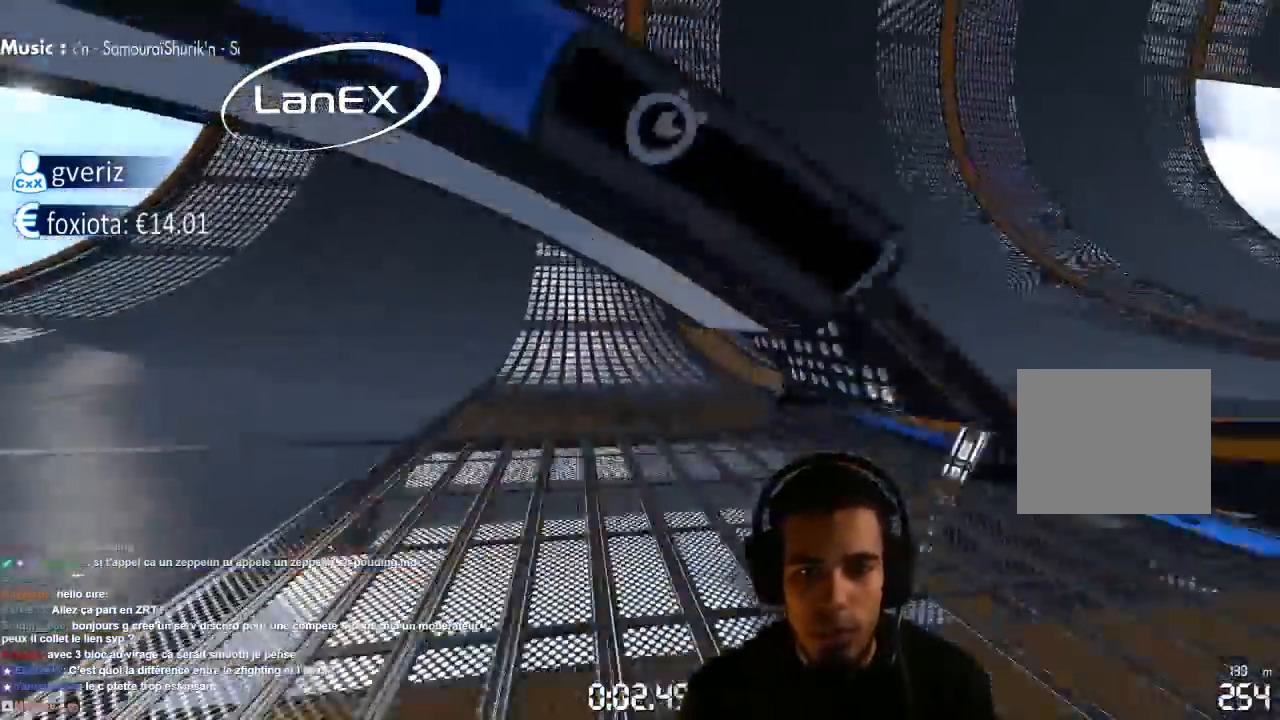
{"dt_ms": 500, "buttons": ["CROSS"], "left_stick": "center", "right_stick": "center", "events": []}